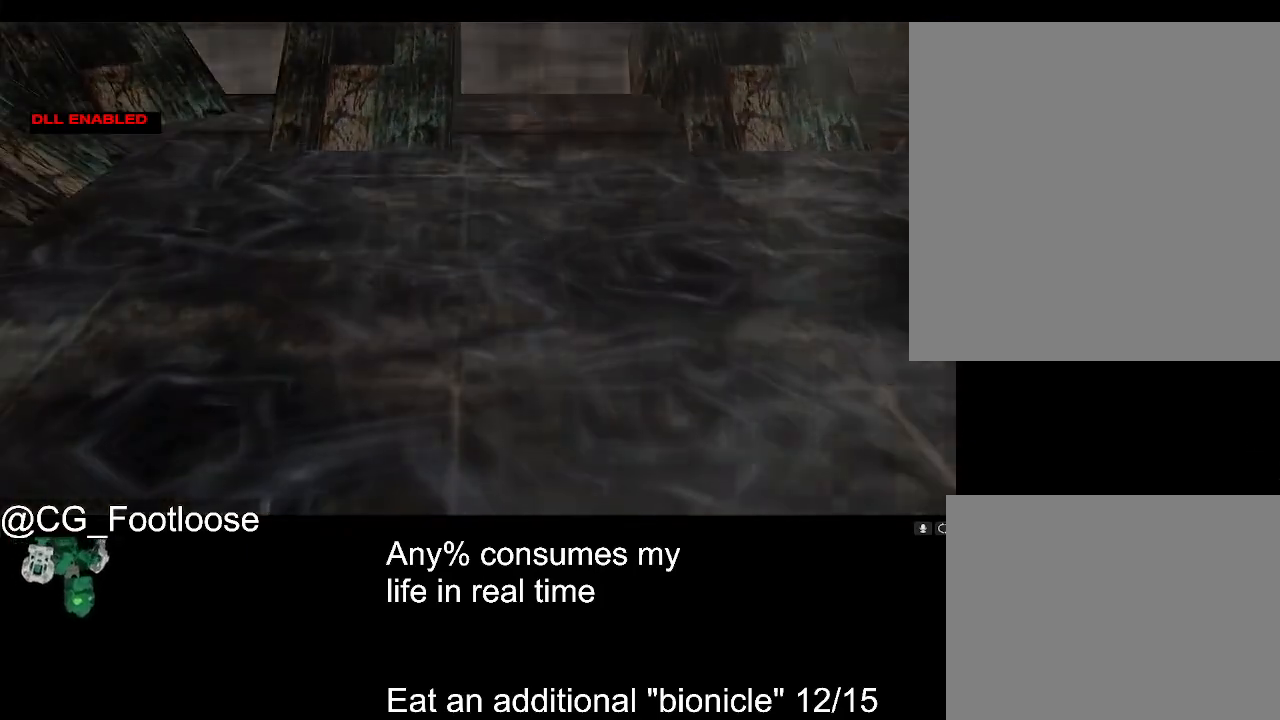
Gameplay with keyboard and mouse; each line is a JSON object with the keys and mouse buttons held at the frame after it. "events" lists presses ("down") and releases ("up") of "1", "a", "d", "down", "escape", "left", "q", "return", "right", "s", "space", "up", "w", "mouse_left", "mouse_wheel_up" and "mouse_wheel_down" between this image and that frame as [ms after this image, input, new state], when the widget could be followed in between. "mouse_left", "mouse_wheel_up", "mouse_wheel_down" = the "left", "wheel_up", "wheel_down" buttons of the "mouse" list. No other keys are recorded. Not read: mouse_move.
{"keys": ["w"], "mouse": [], "events": [[467, "w", "down"]]}
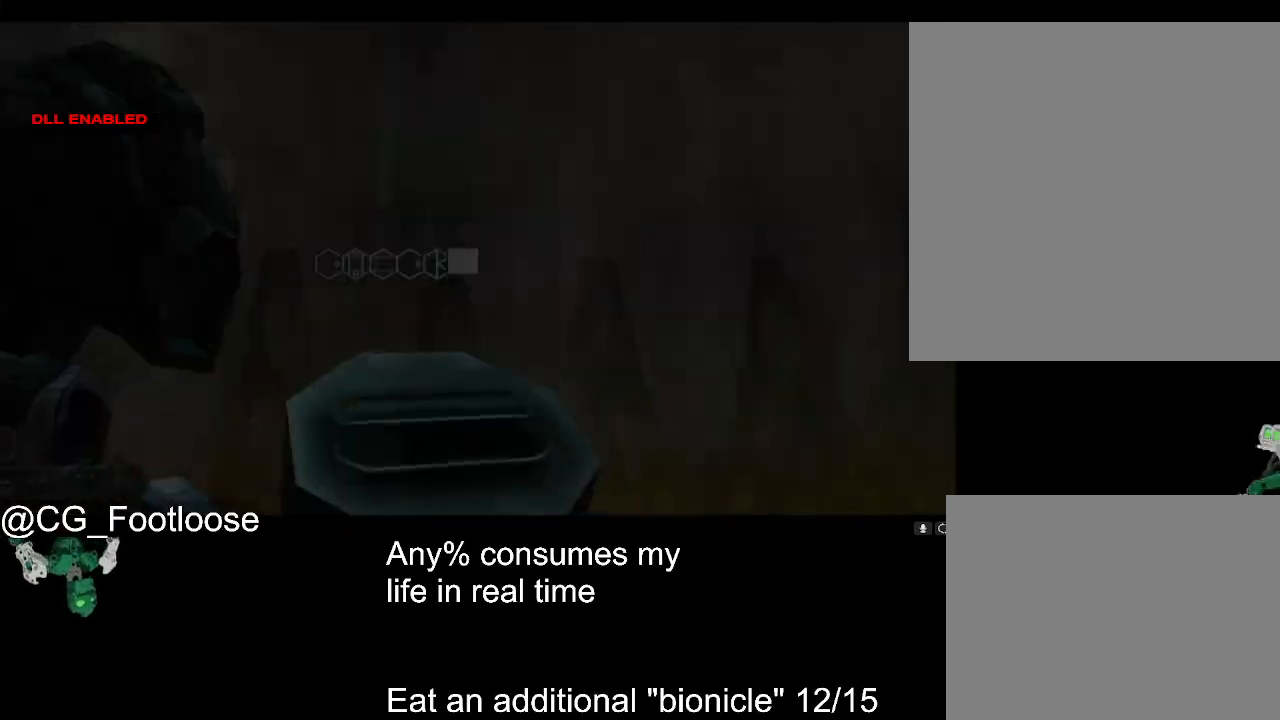
{"keys": ["w"], "mouse": [], "events": []}
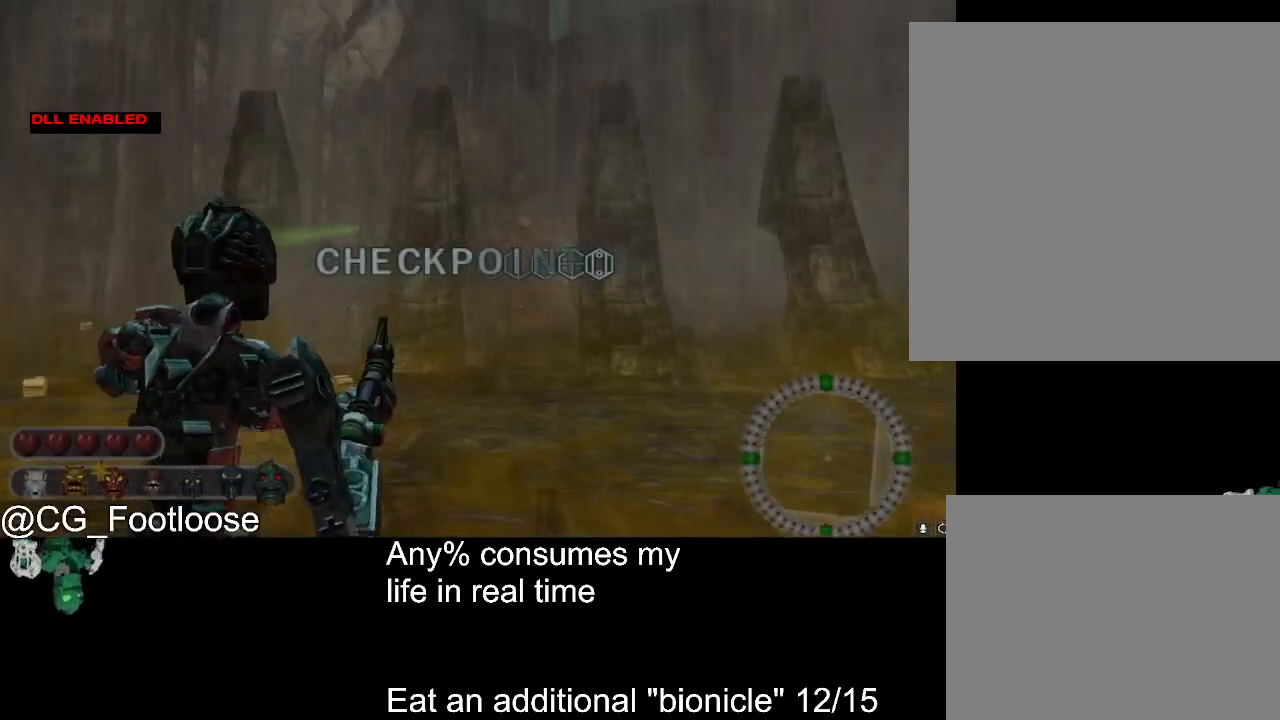
{"keys": [], "mouse": ["wheel_down"], "events": [[117, "w", "up"], [300, "escape", "down"], [400, "escape", "up"], [450, "mouse_wheel_down", "down"]]}
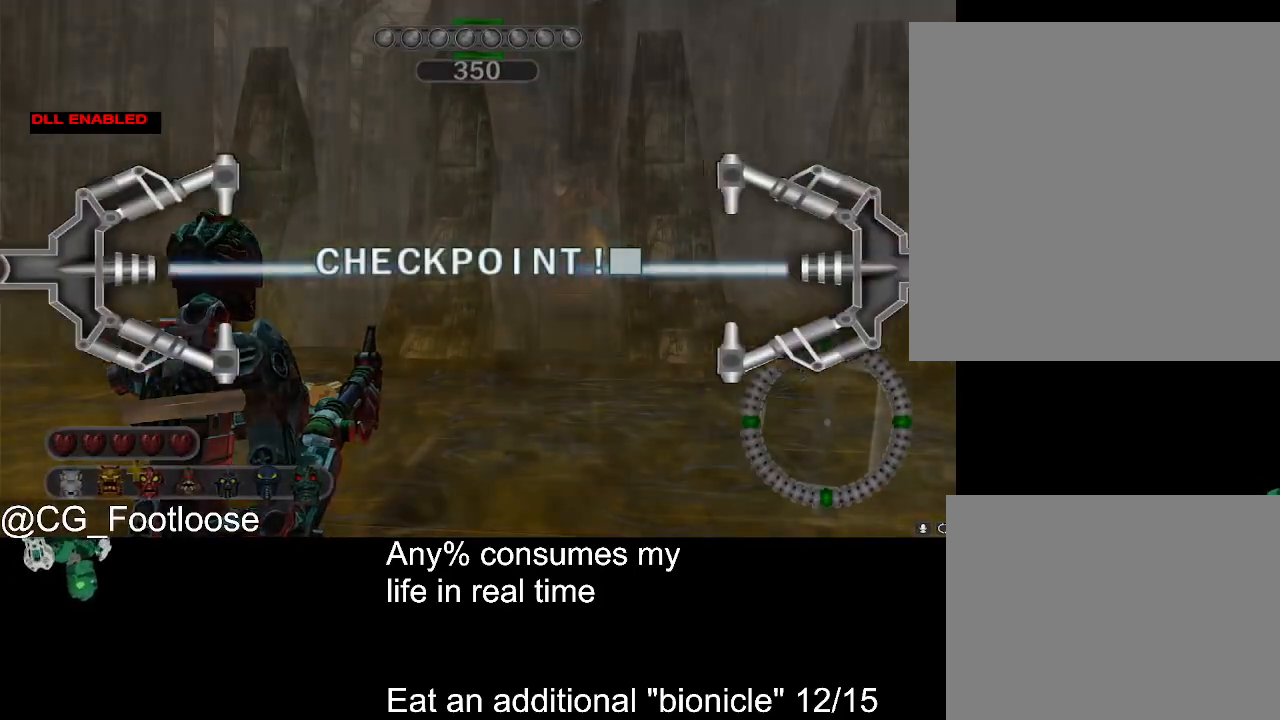
{"keys": [], "mouse": [], "events": [[33, "mouse_wheel_down", "up"], [417, "mouse_wheel_down", "down"], [500, "mouse_wheel_down", "up"]]}
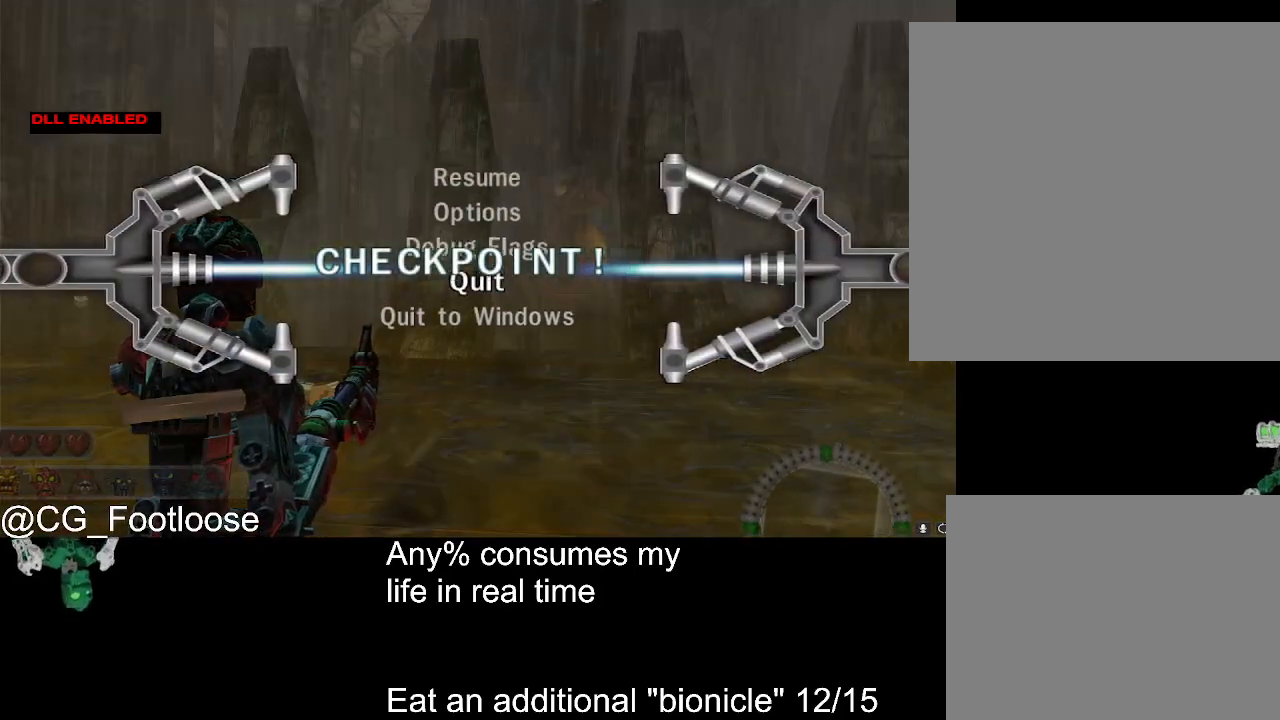
{"keys": [], "mouse": [], "events": [[333, "mouse_left", "down"], [433, "mouse_left", "up"]]}
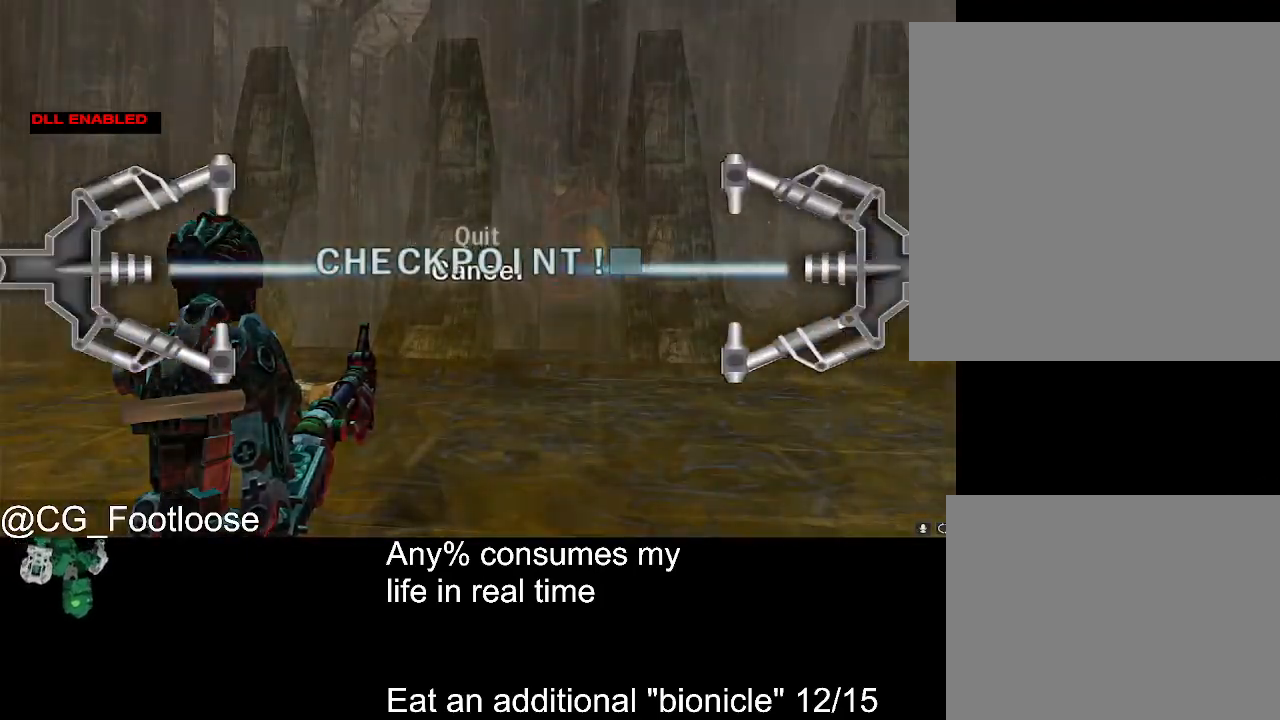
{"keys": [], "mouse": [], "events": [[67, "mouse_wheel_up", "down"], [167, "mouse_wheel_up", "up"], [250, "mouse_left", "down"], [350, "mouse_left", "up"]]}
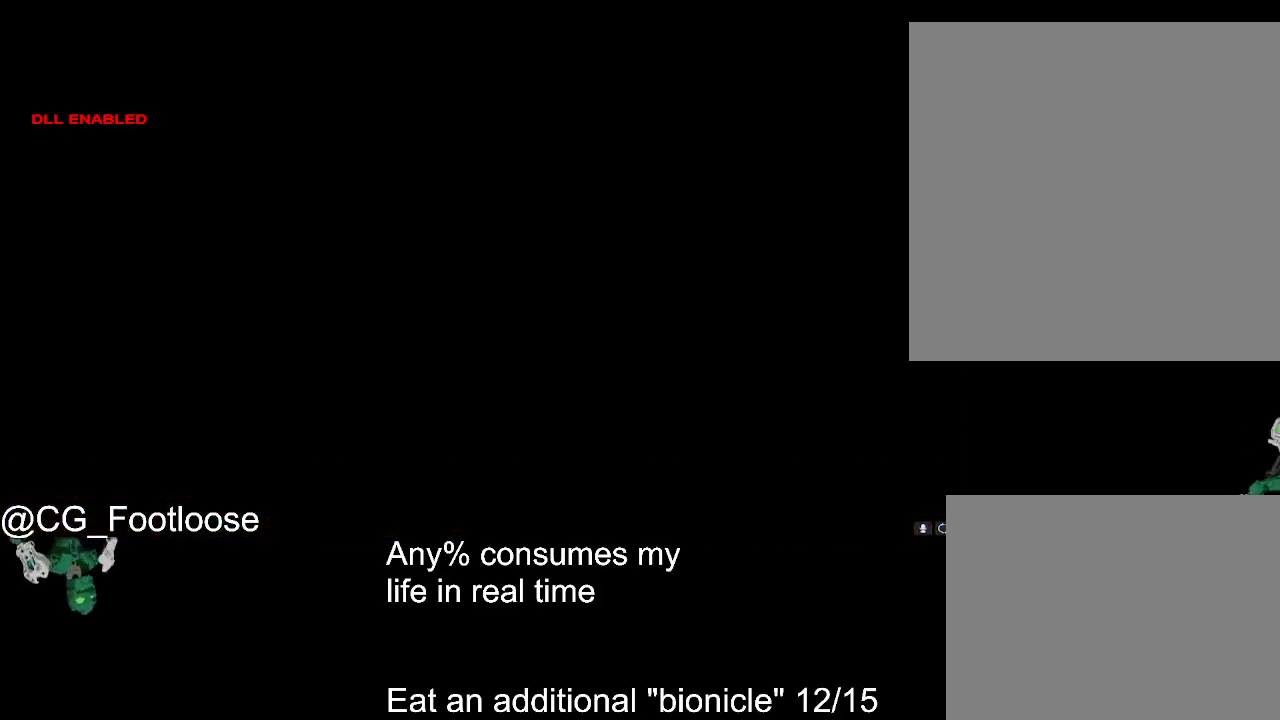
{"keys": [], "mouse": [], "events": []}
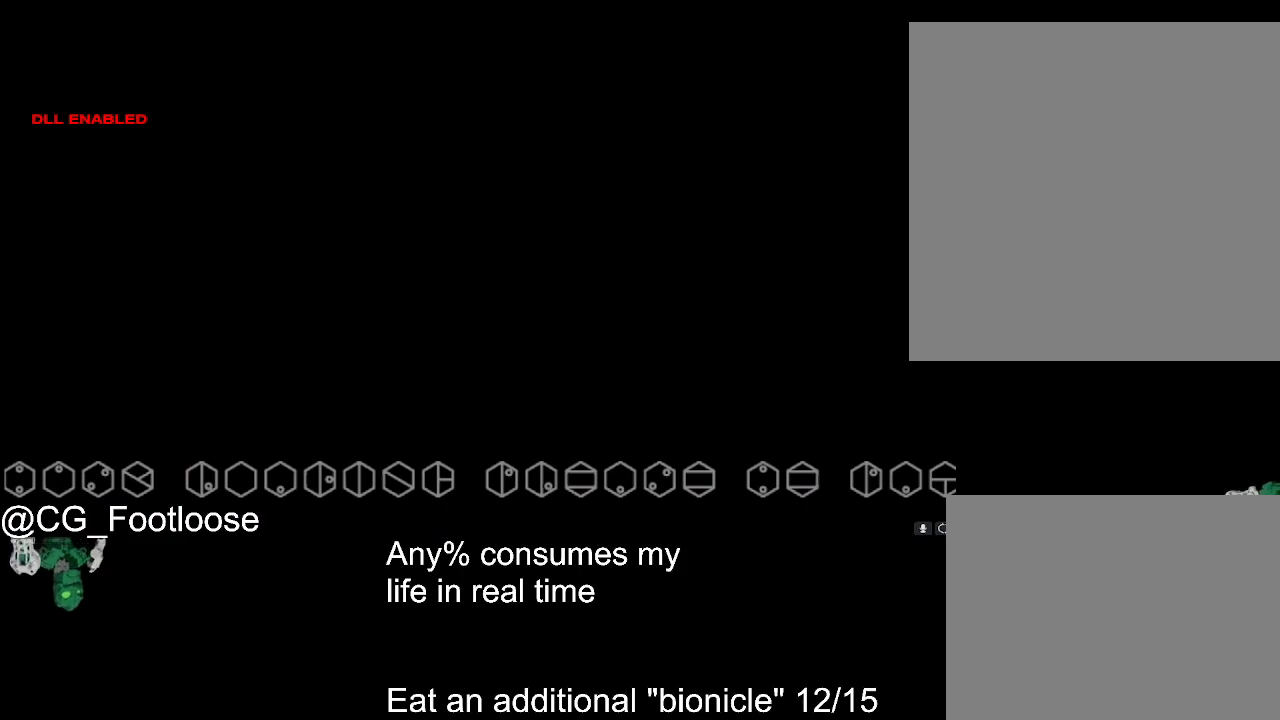
{"keys": [], "mouse": [], "events": []}
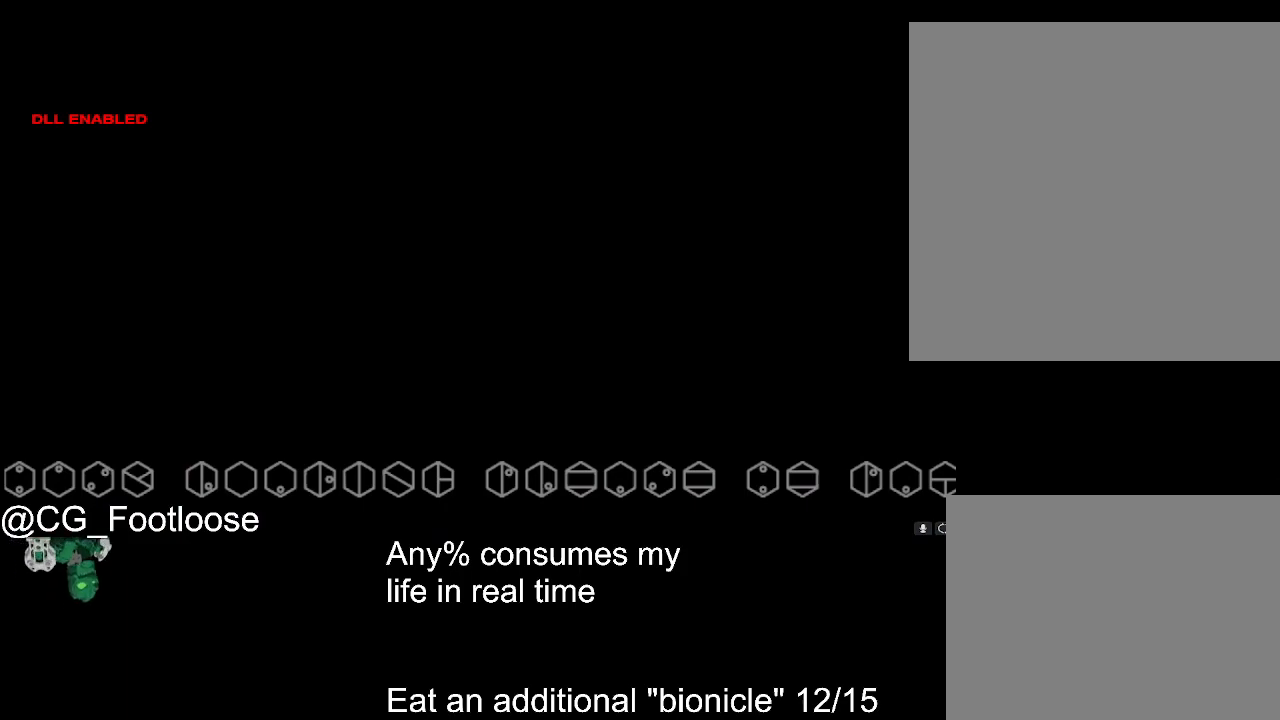
{"keys": [], "mouse": [], "events": []}
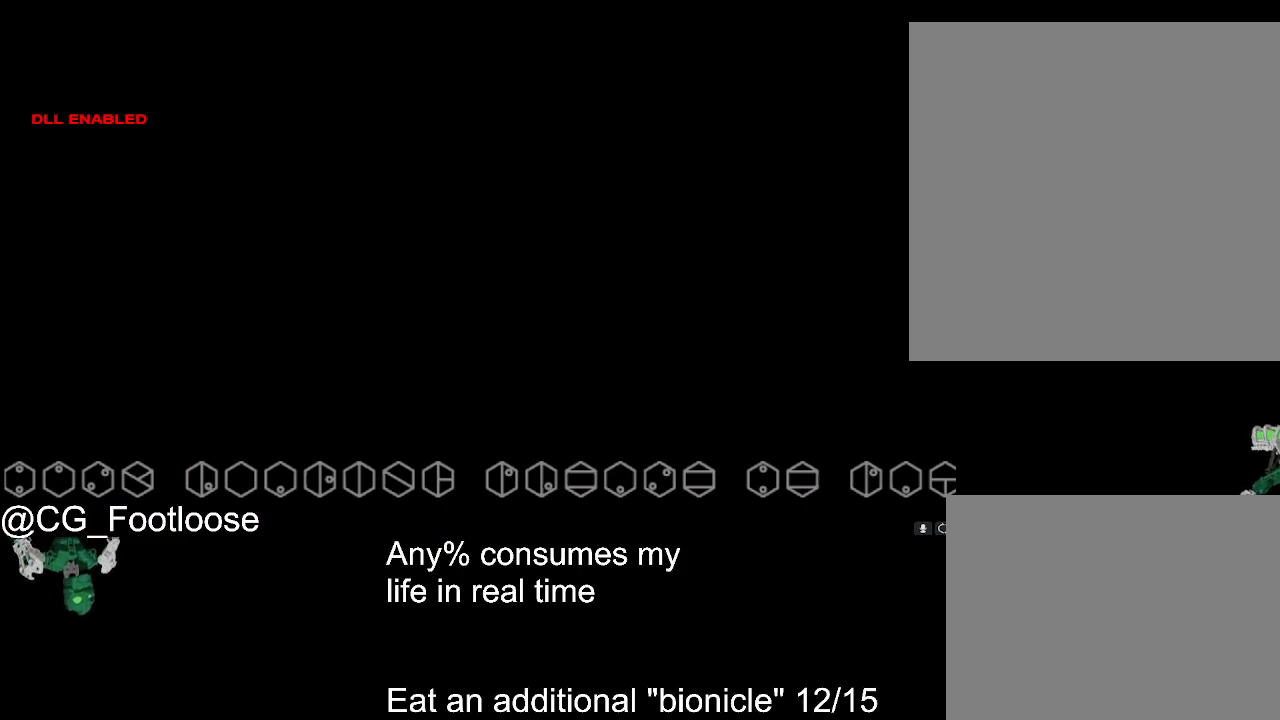
{"keys": [], "mouse": [], "events": []}
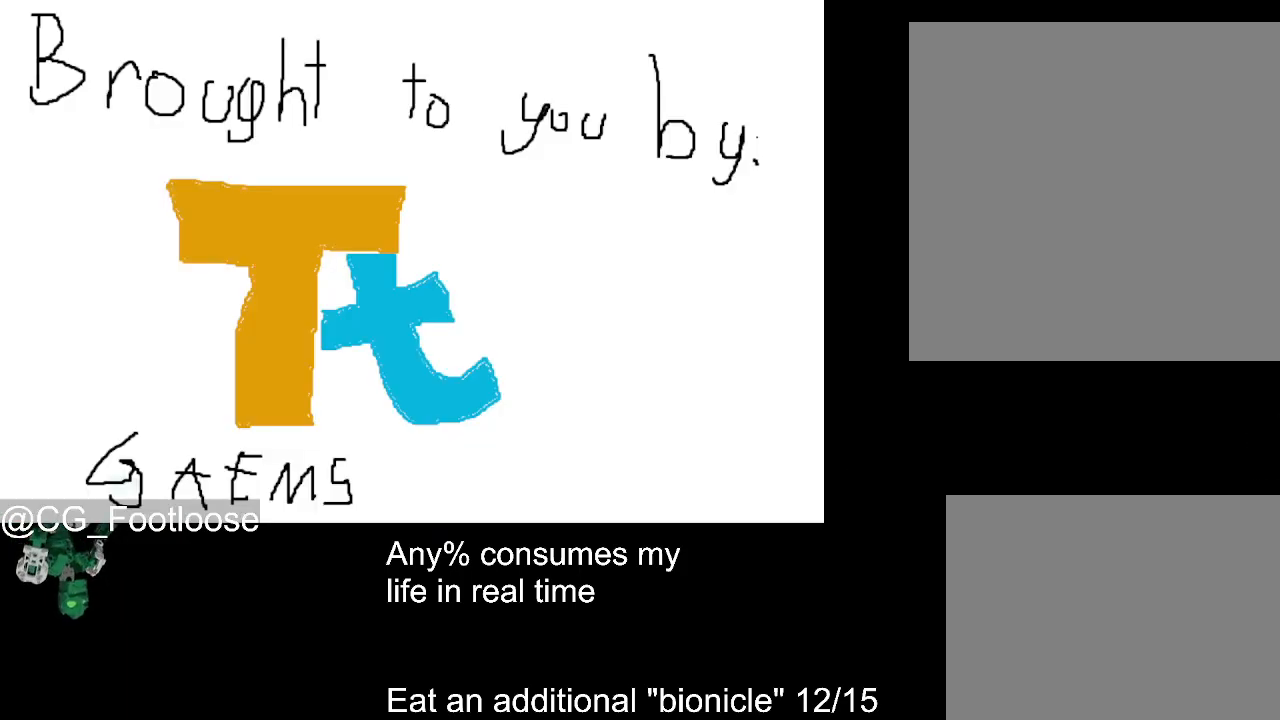
{"keys": [], "mouse": [], "events": []}
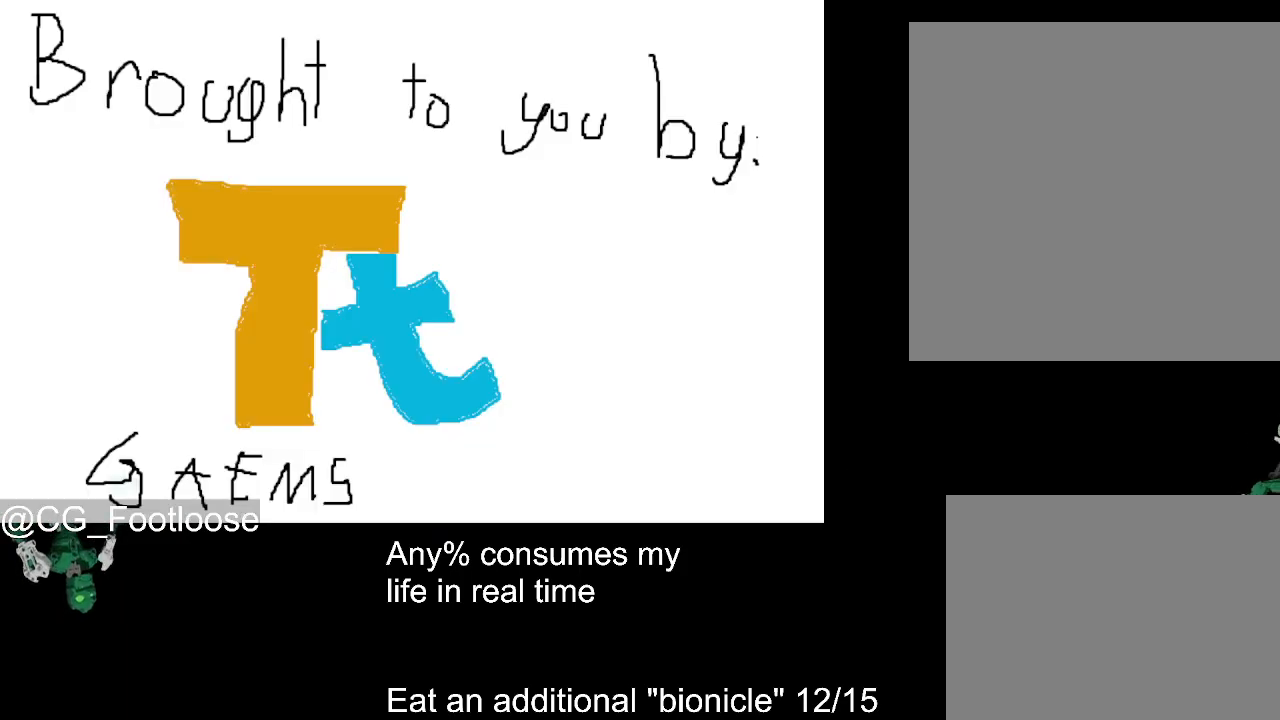
{"keys": [], "mouse": [], "events": []}
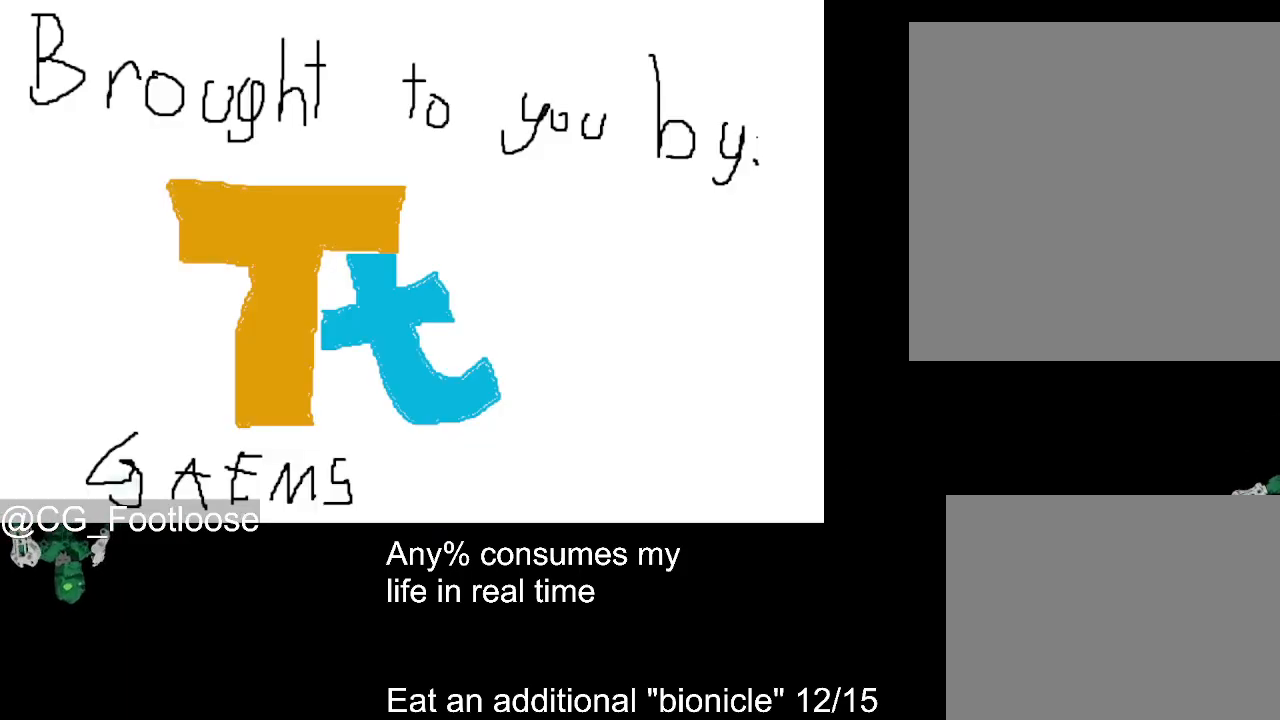
{"keys": [], "mouse": [], "events": []}
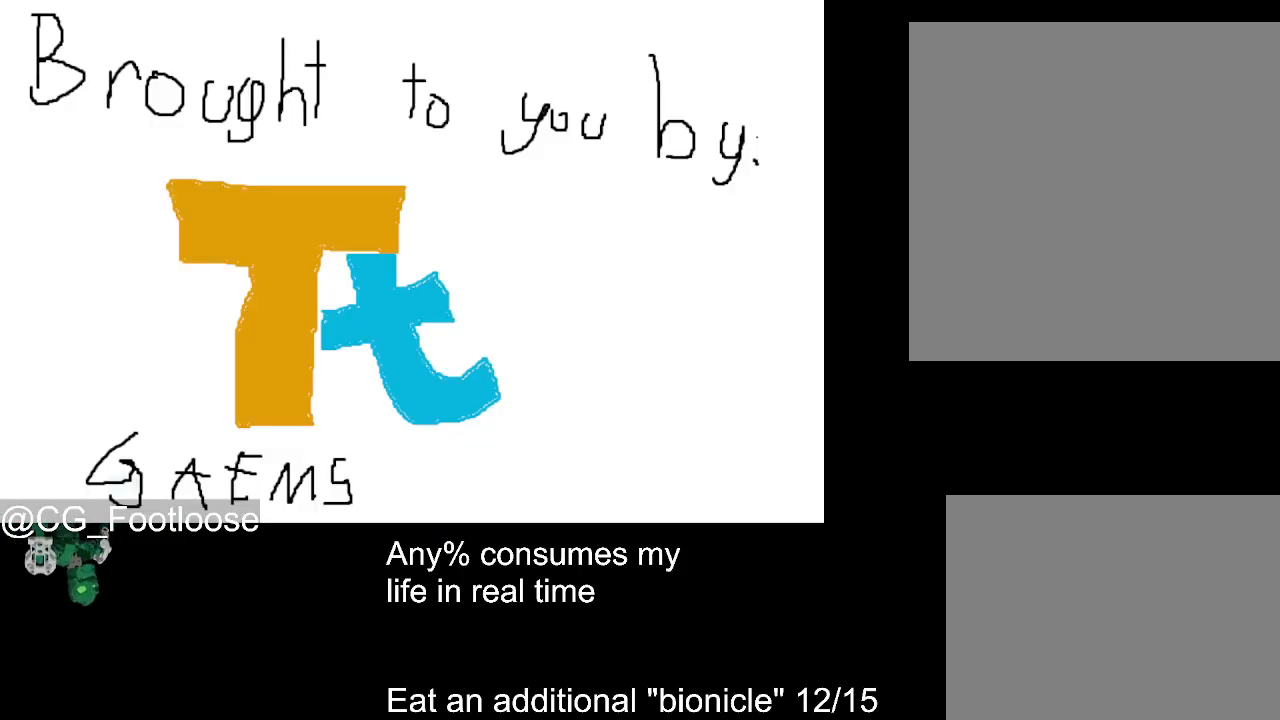
{"keys": [], "mouse": [], "events": []}
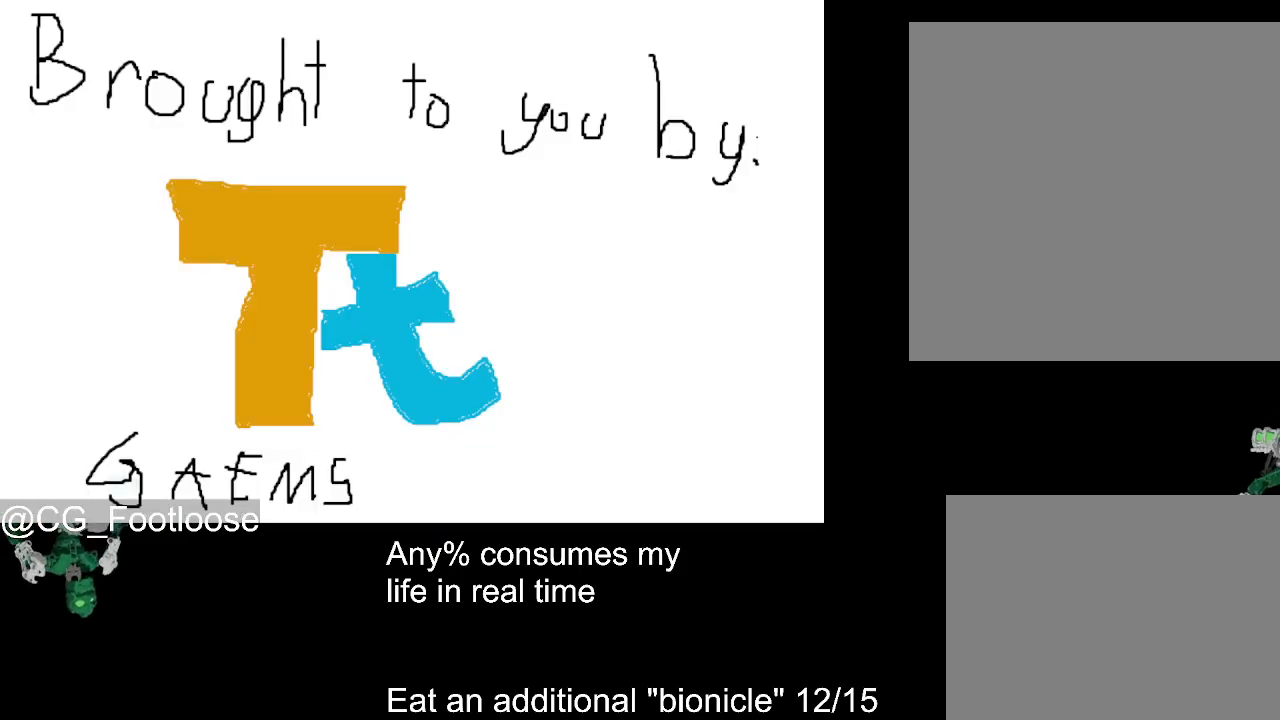
{"keys": [], "mouse": [], "events": []}
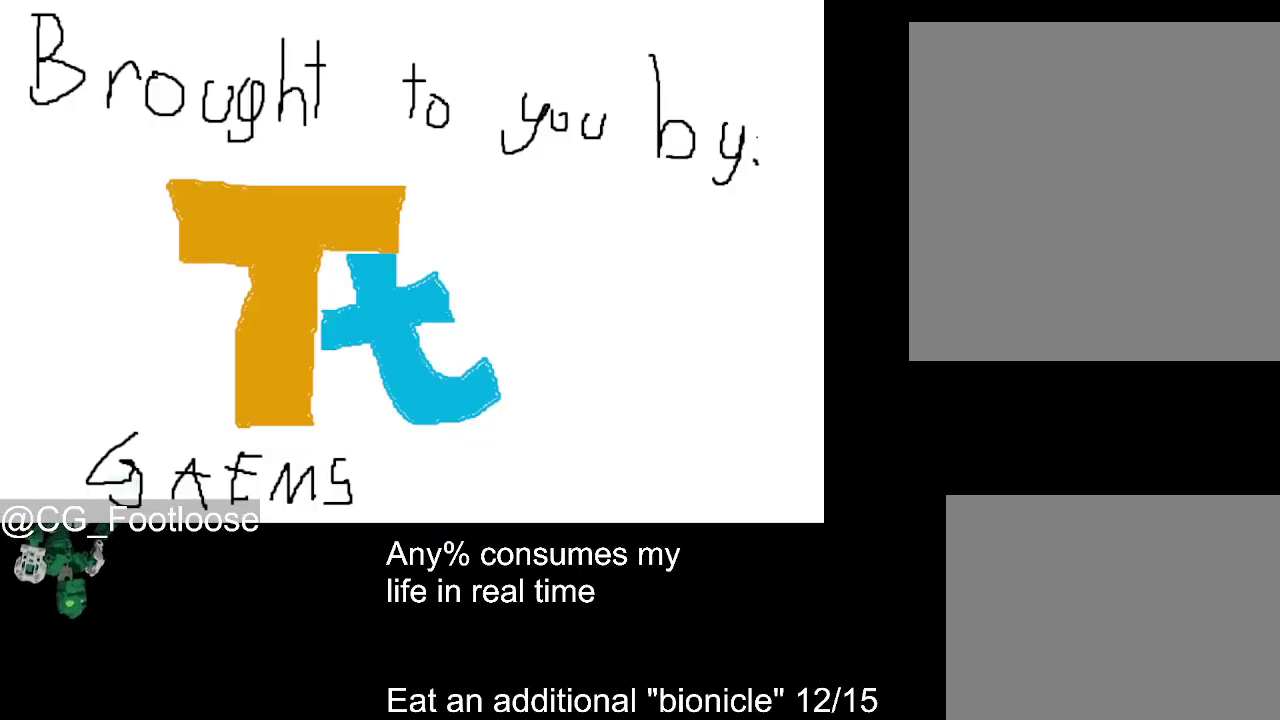
{"keys": [], "mouse": [], "events": []}
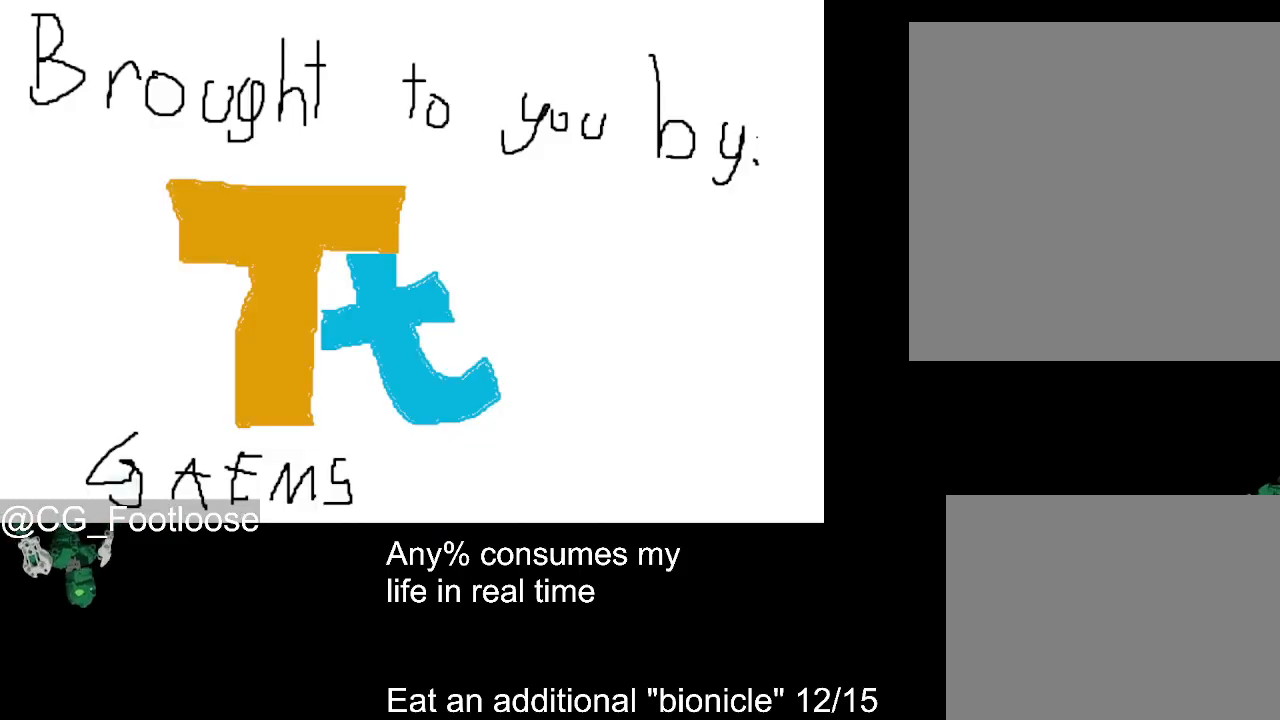
{"keys": [], "mouse": ["left"], "events": [[333, "mouse_left", "down"], [383, "mouse_left", "up"], [483, "mouse_left", "down"]]}
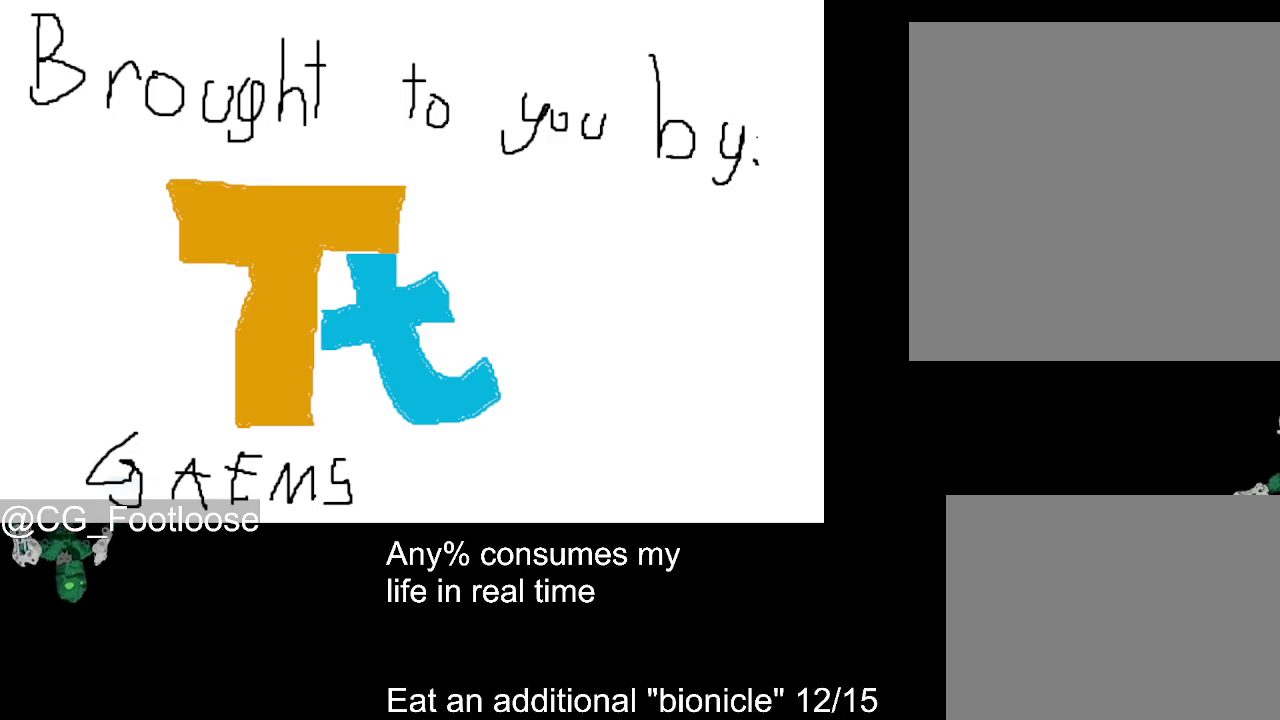
{"keys": [], "mouse": [], "events": [[17, "mouse_left", "up"]]}